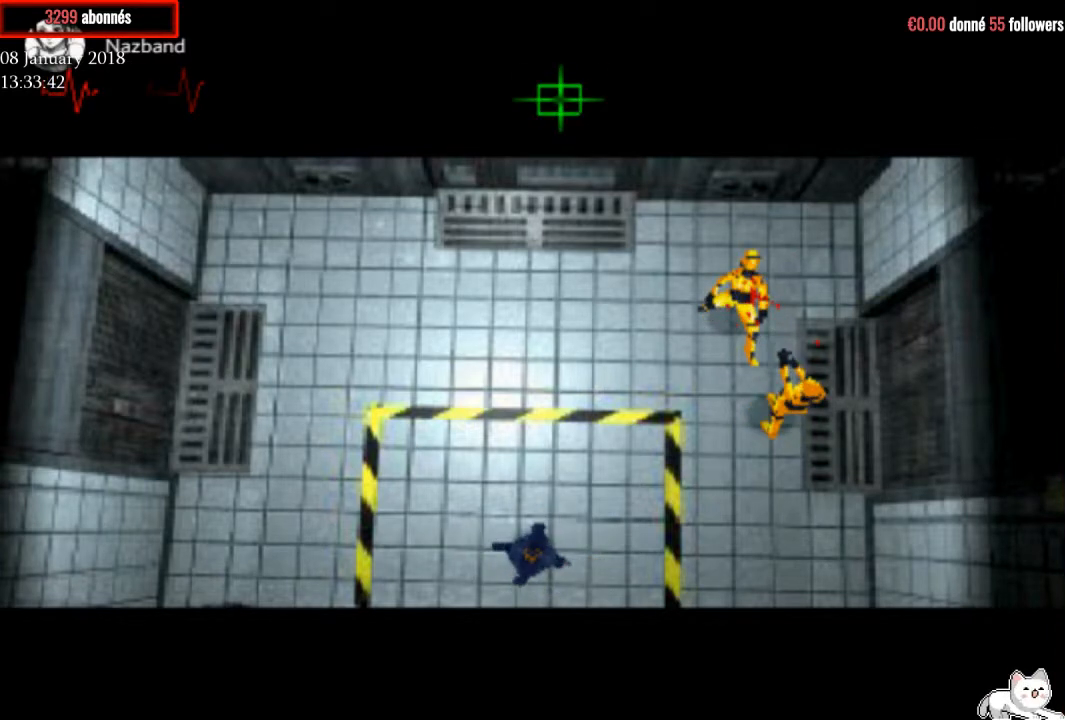
Gameplay with a controller (PlayStation layout); each line is a JSON object with the inputs held at the frame after it. "events" lists button and stick changes between this image and that frame as [ms after this image, input, new state], when the widget could be followed in between. Not read: left_stick.
{"buttons": ["CROSS", "R1"], "right_stick": "center", "events": []}
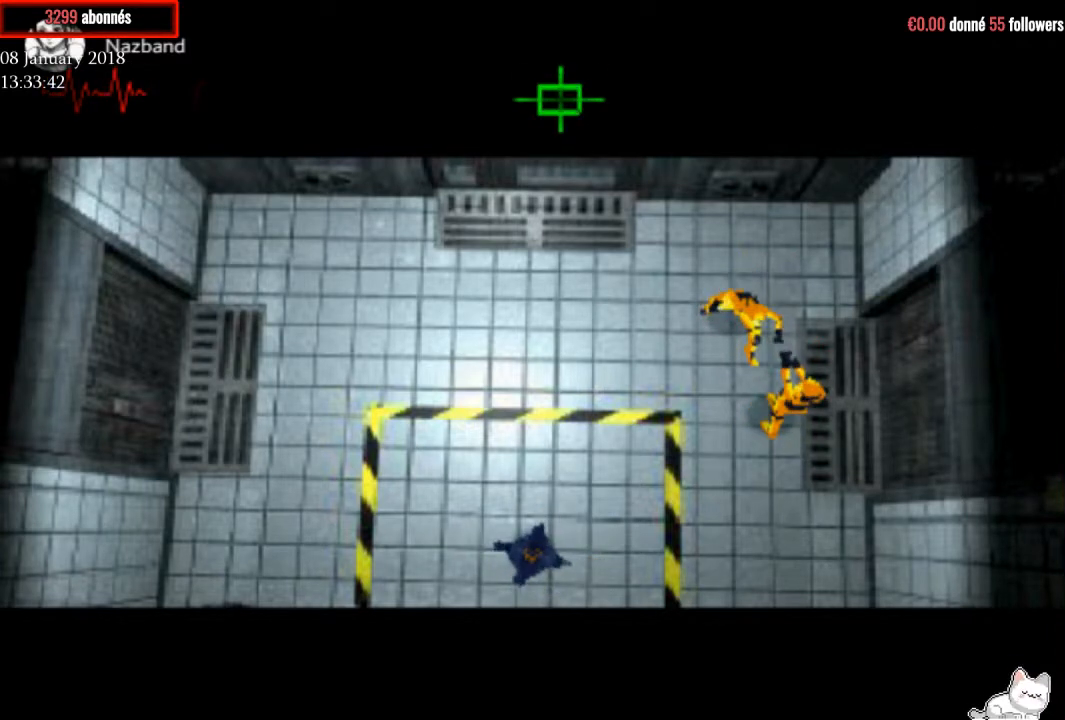
{"buttons": ["CROSS", "R1"], "right_stick": "center", "events": []}
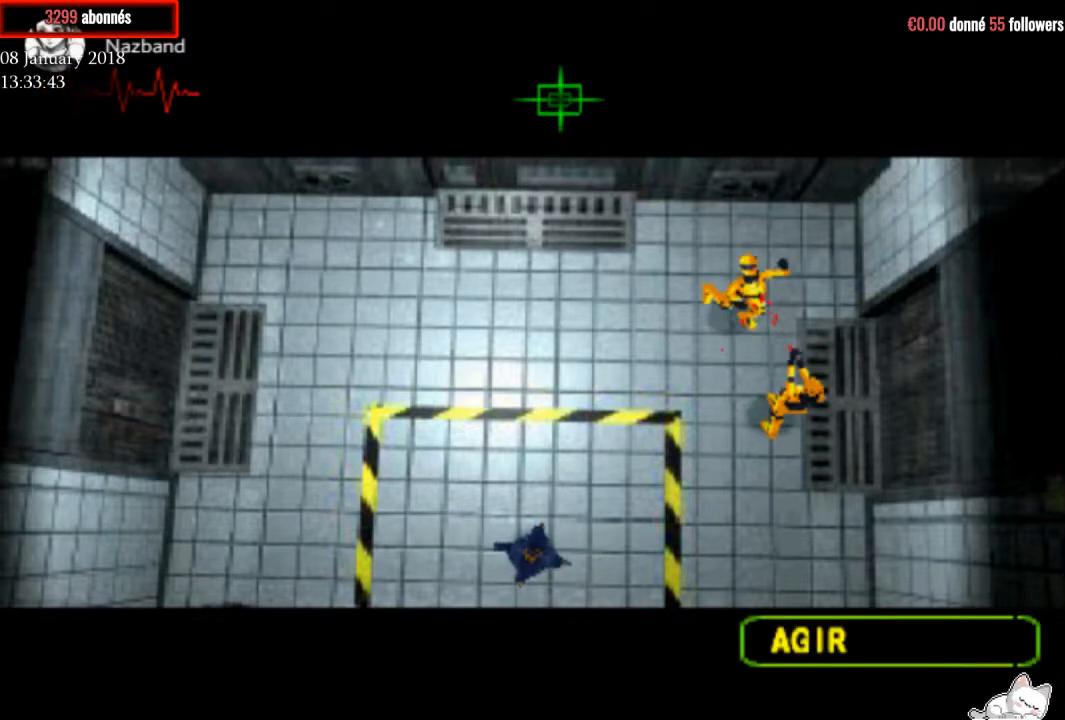
{"buttons": ["R1"], "right_stick": "center", "events": [[468, "CROSS", "up"]]}
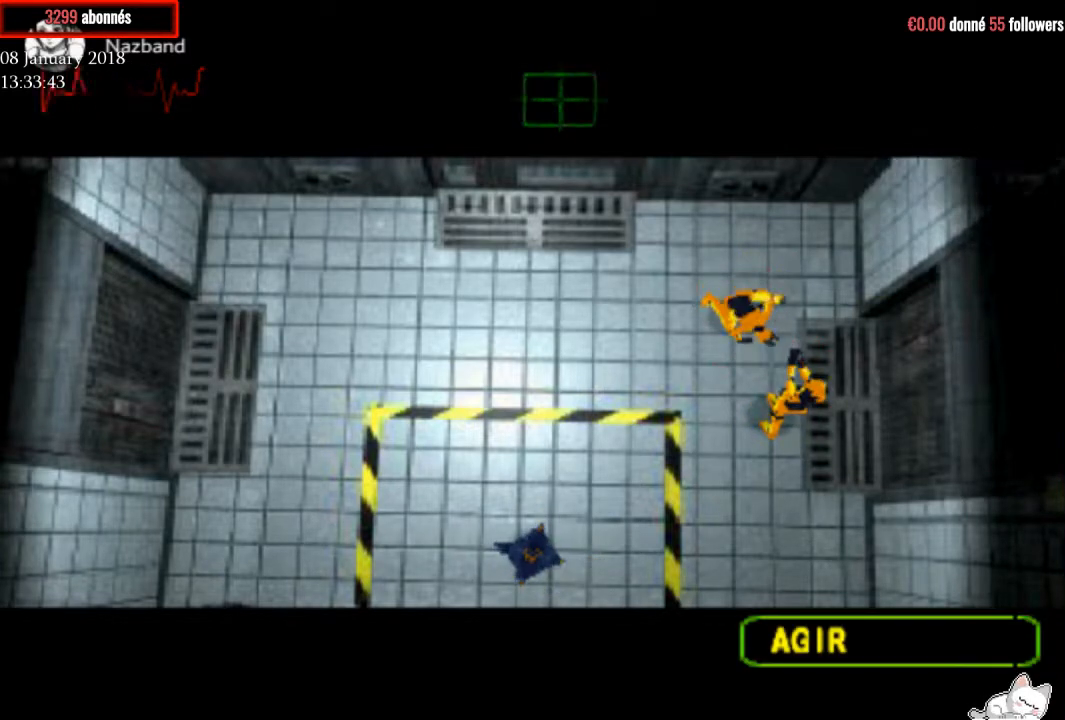
{"buttons": [], "right_stick": "center", "events": [[67, "R1", "up"]]}
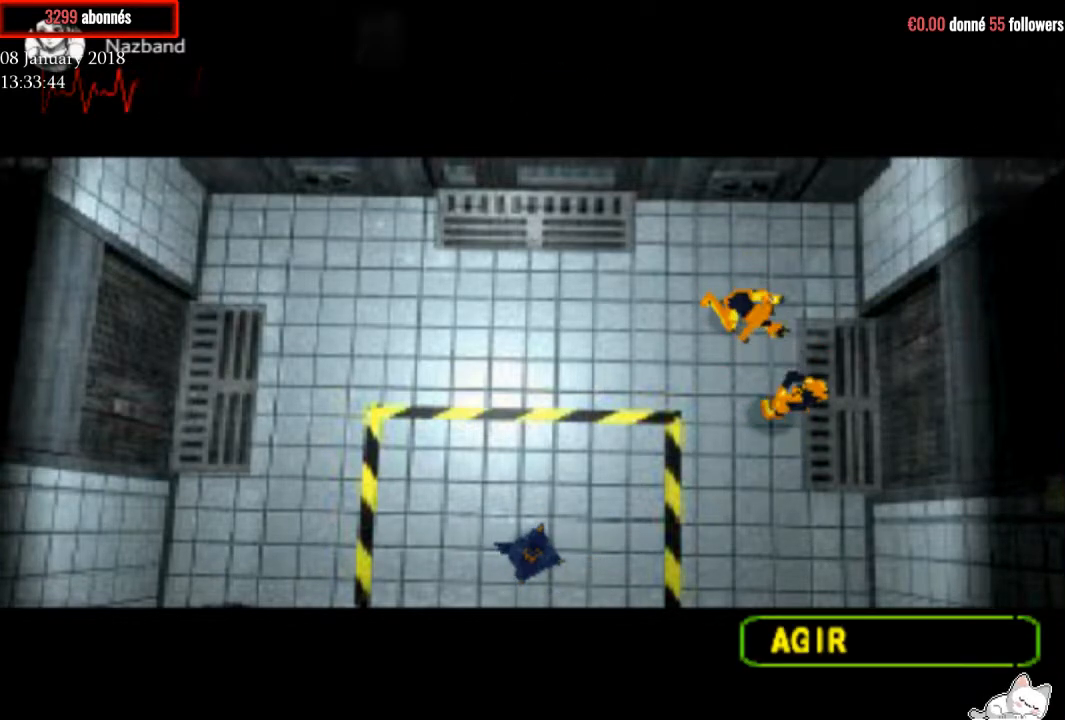
{"buttons": [], "right_stick": "center", "events": []}
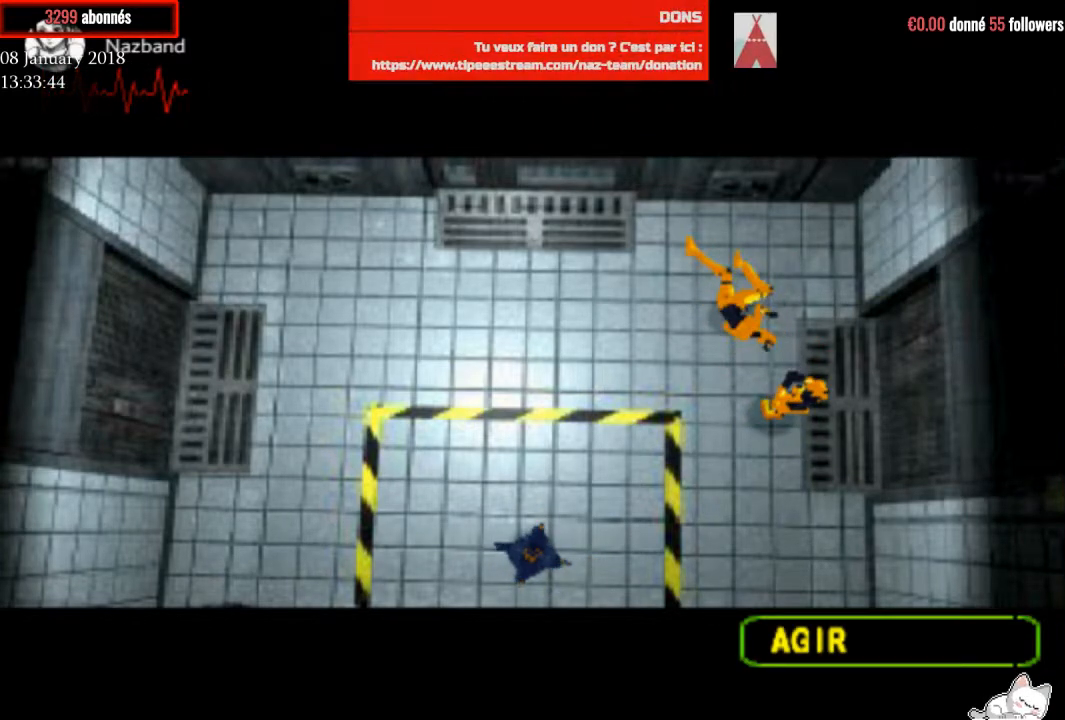
{"buttons": [], "right_stick": "center", "events": []}
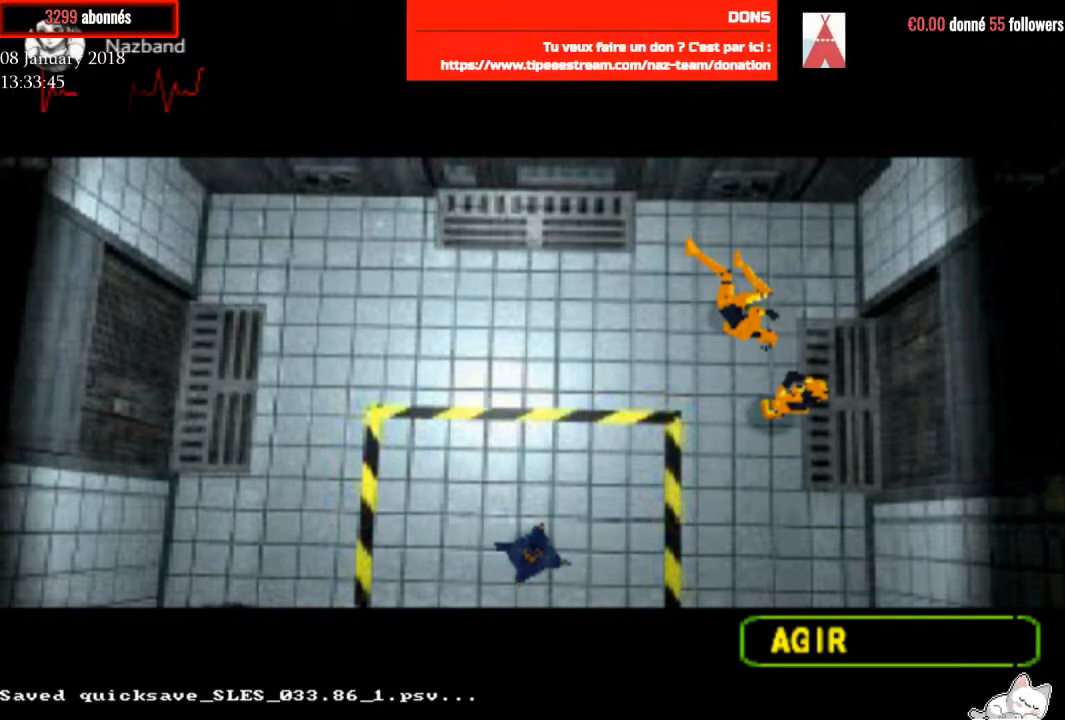
{"buttons": [], "right_stick": "center", "events": []}
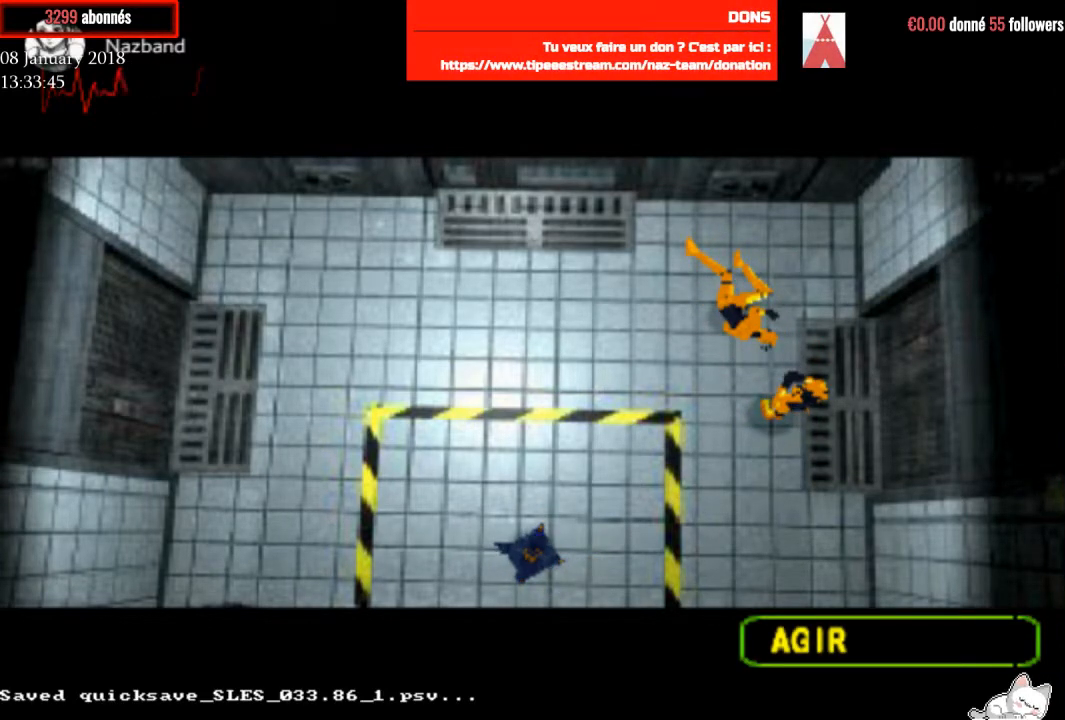
{"buttons": [], "right_stick": "center", "events": []}
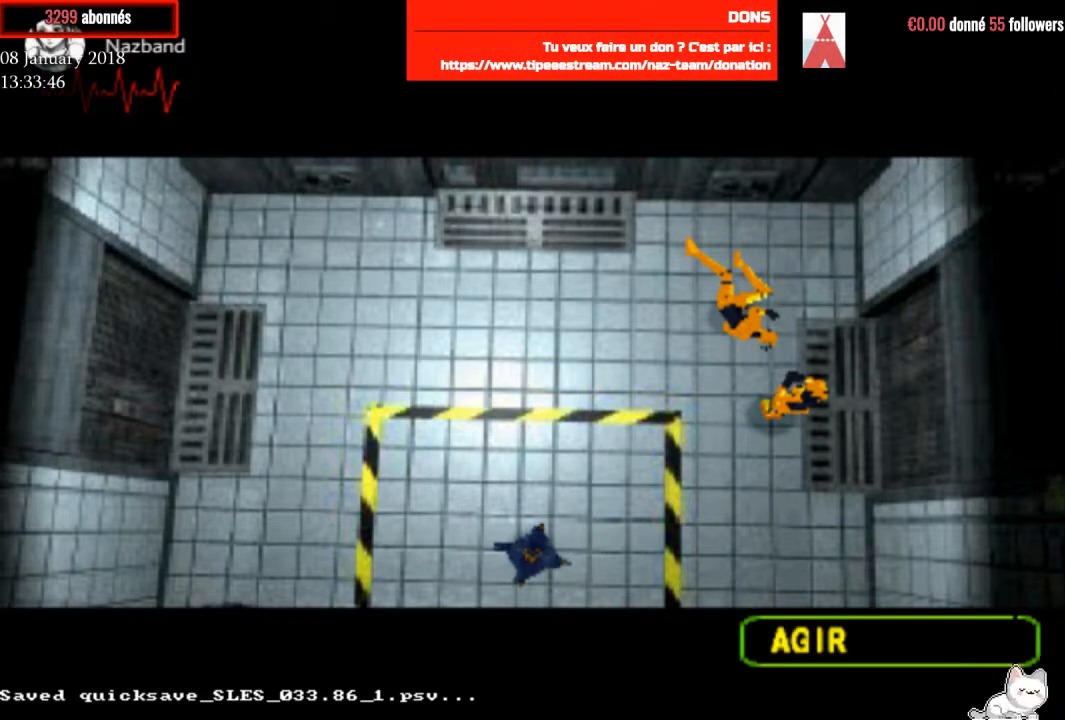
{"buttons": [], "right_stick": "center", "events": []}
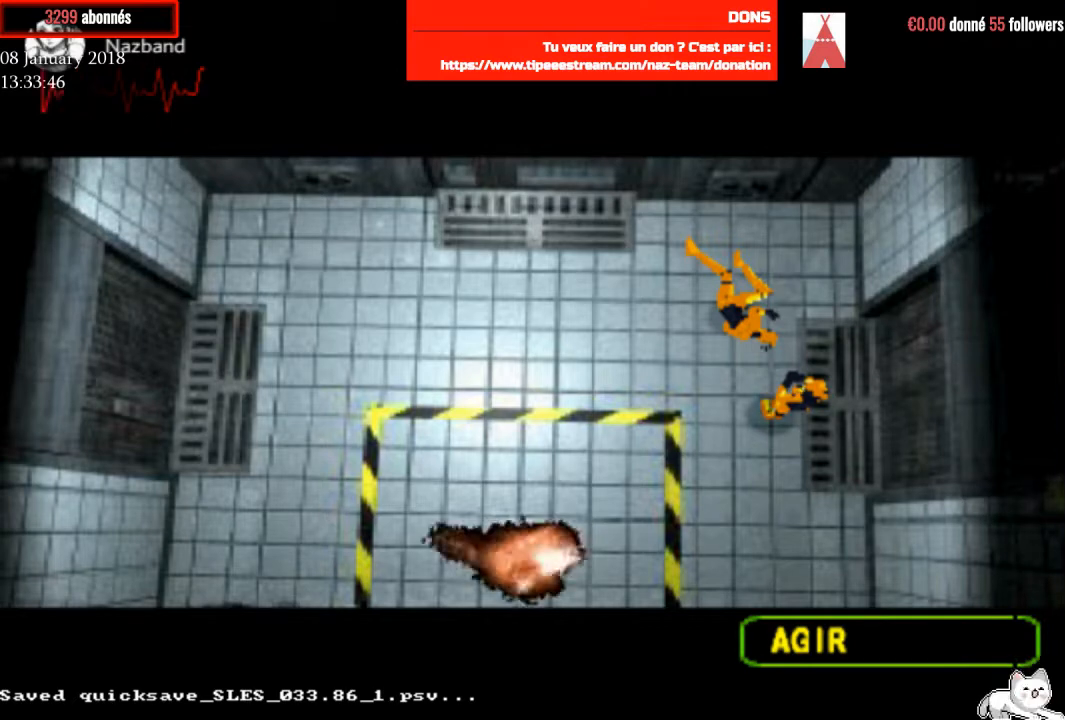
{"buttons": [], "right_stick": "center", "events": []}
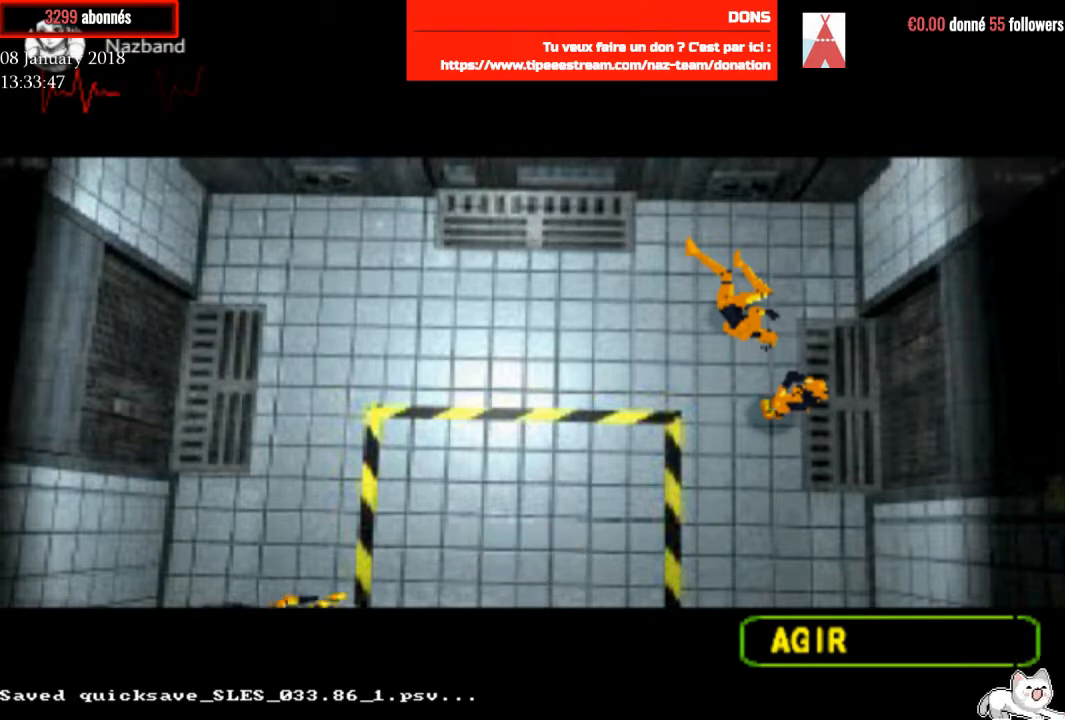
{"buttons": ["DPAD_LEFT"], "right_stick": "center", "events": [[401, "DPAD_LEFT", "down"], [401, "DPAD_UP", "down"], [468, "DPAD_UP", "up"]]}
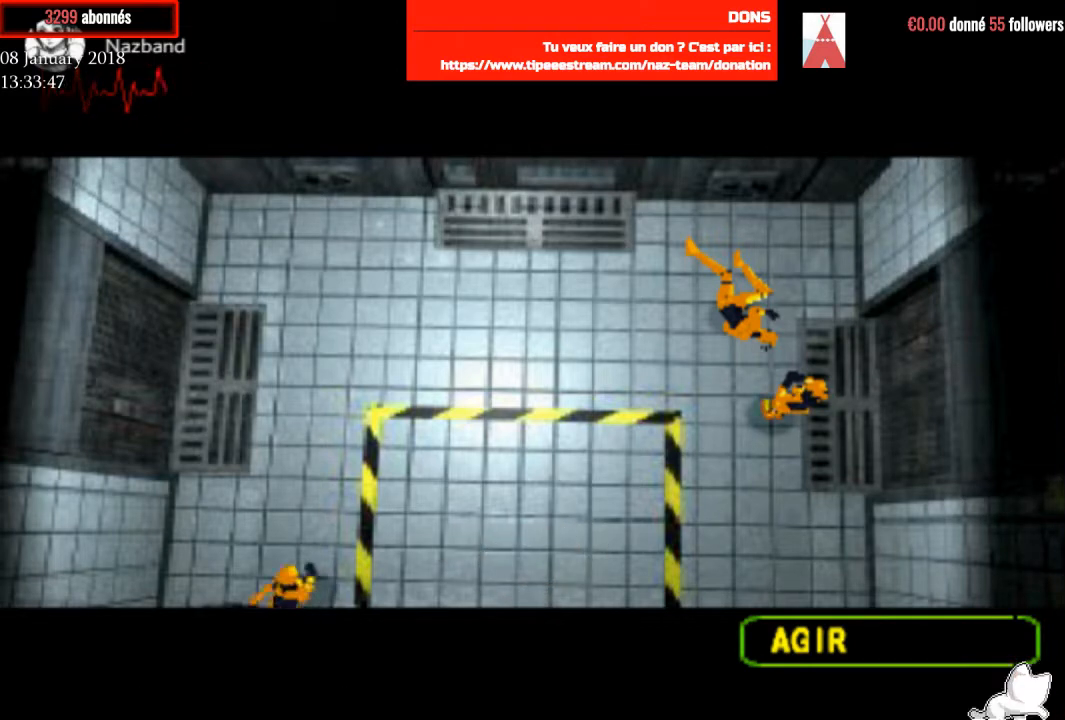
{"buttons": ["R1"], "right_stick": "center", "events": [[67, "R1", "down"], [300, "DPAD_LEFT", "up"]]}
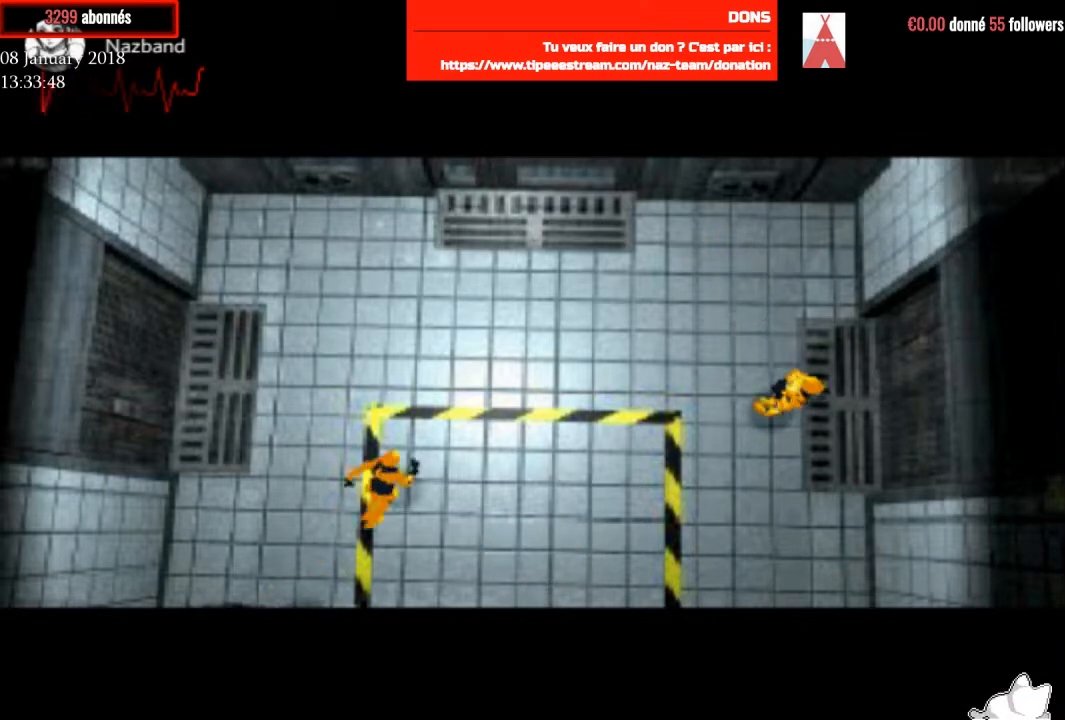
{"buttons": ["CROSS", "R1"], "right_stick": "center", "events": [[34, "CROSS", "down"], [401, "DPAD_LEFT", "down"], [501, "DPAD_LEFT", "up"]]}
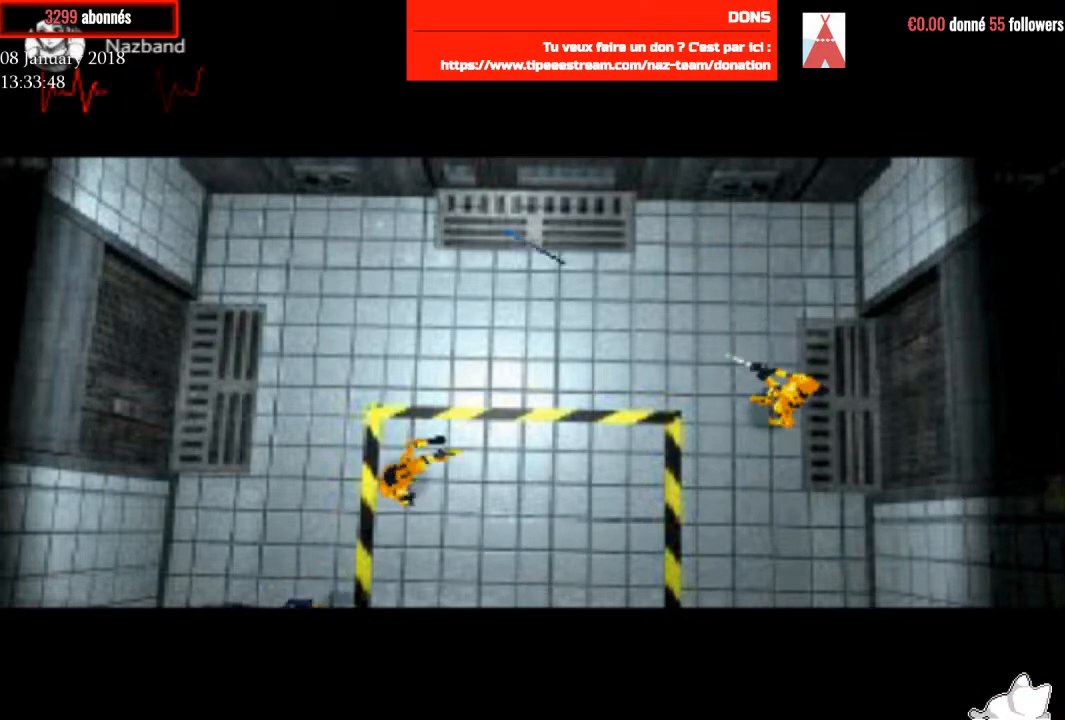
{"buttons": ["CROSS", "R1"], "right_stick": "center", "events": [[300, "DPAD_LEFT", "down"], [300, "DPAD_UP", "down"], [400, "DPAD_UP", "up"], [467, "DPAD_LEFT", "up"]]}
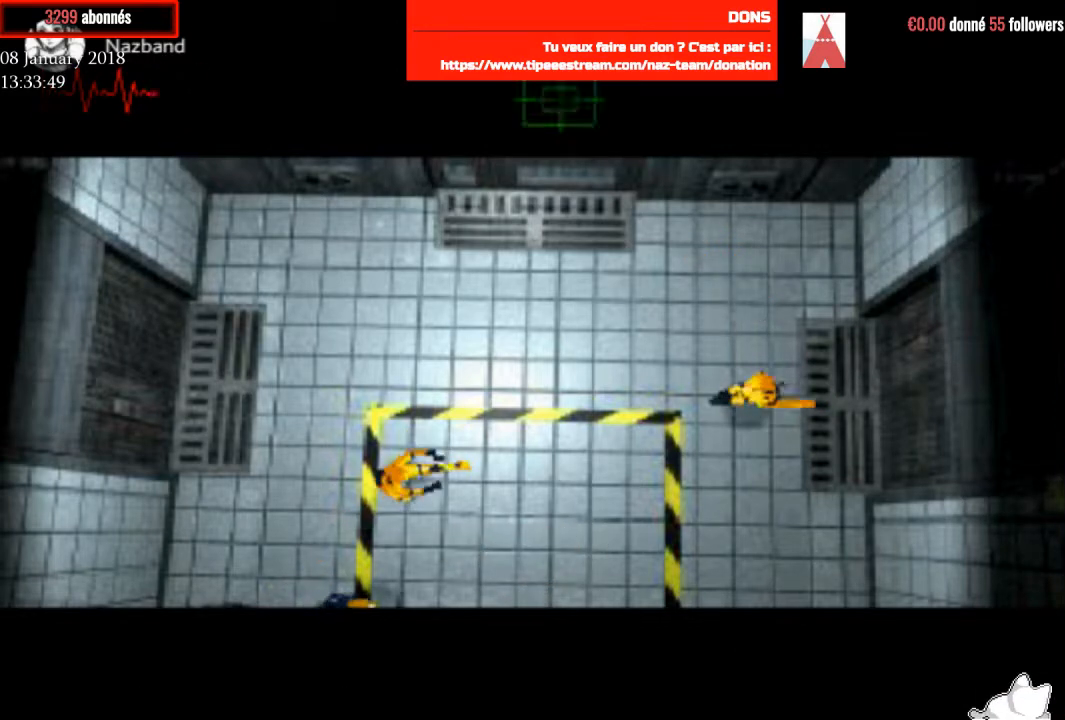
{"buttons": ["CROSS", "R1"], "right_stick": "center", "events": []}
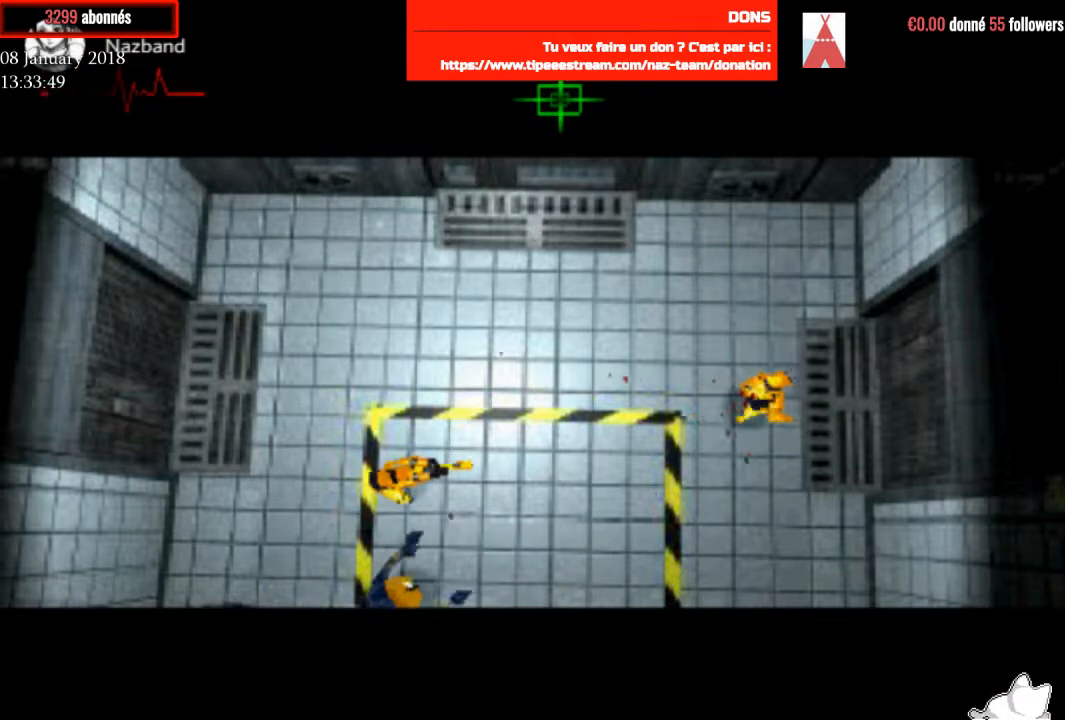
{"buttons": [], "right_stick": "center", "events": [[300, "CROSS", "up"], [300, "R1", "up"]]}
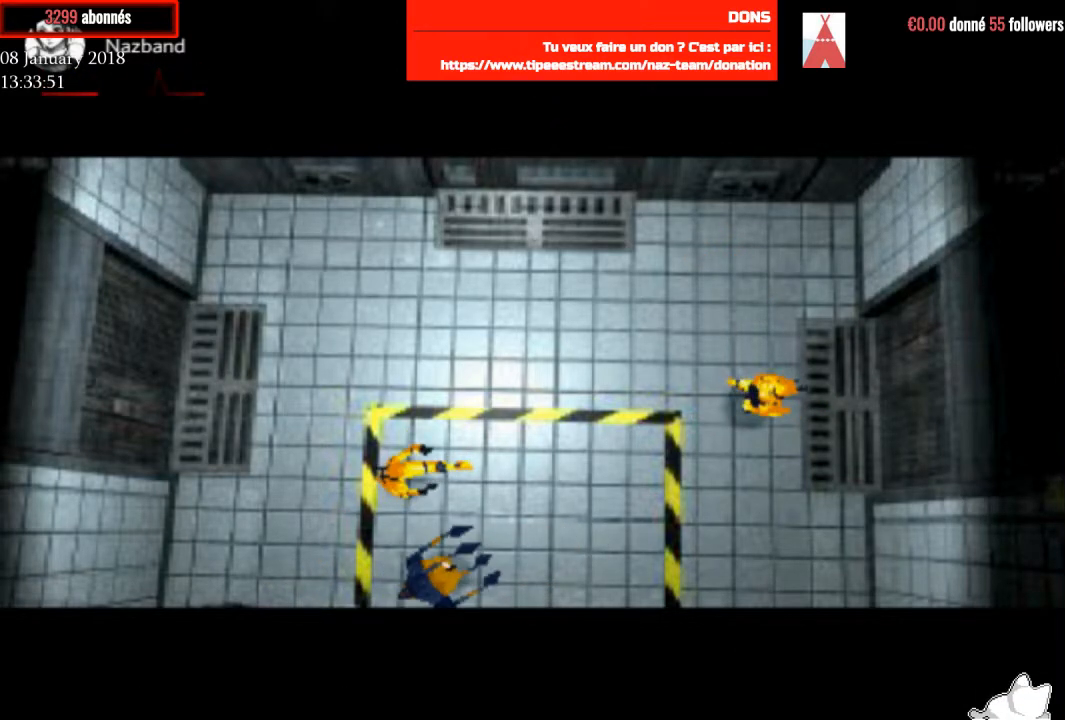
{"buttons": [], "right_stick": "center", "events": []}
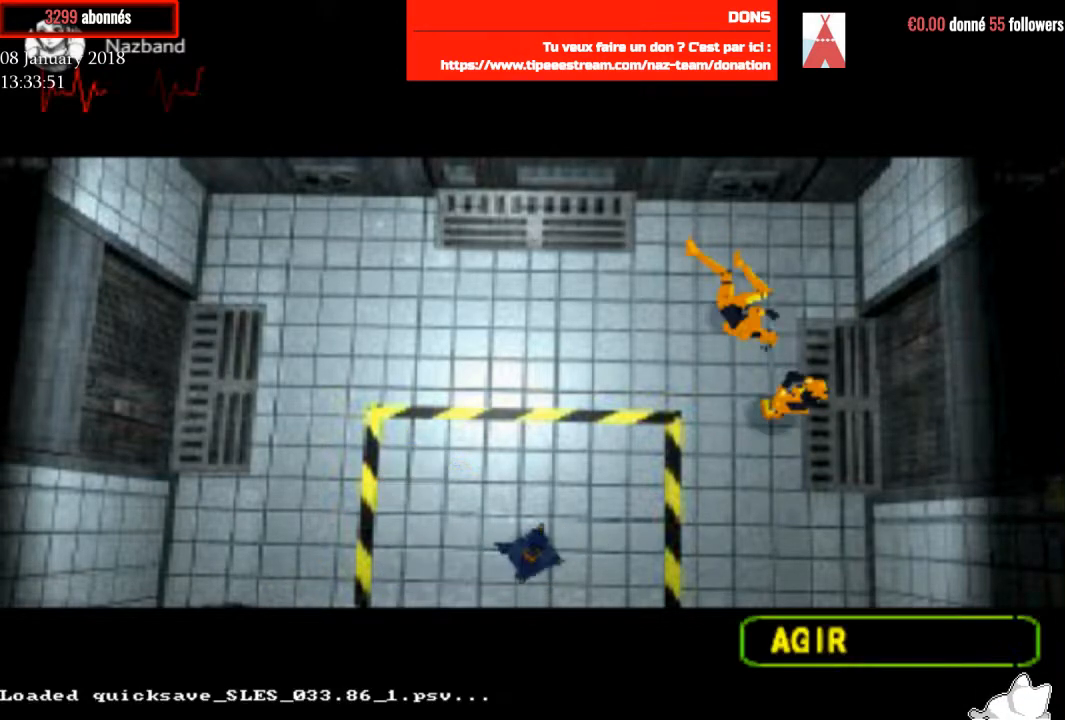
{"buttons": ["R1", "DPAD_LEFT"], "right_stick": "center", "events": [[167, "R1", "down"], [233, "DPAD_LEFT", "down"], [300, "DPAD_UP", "down"], [467, "DPAD_UP", "up"]]}
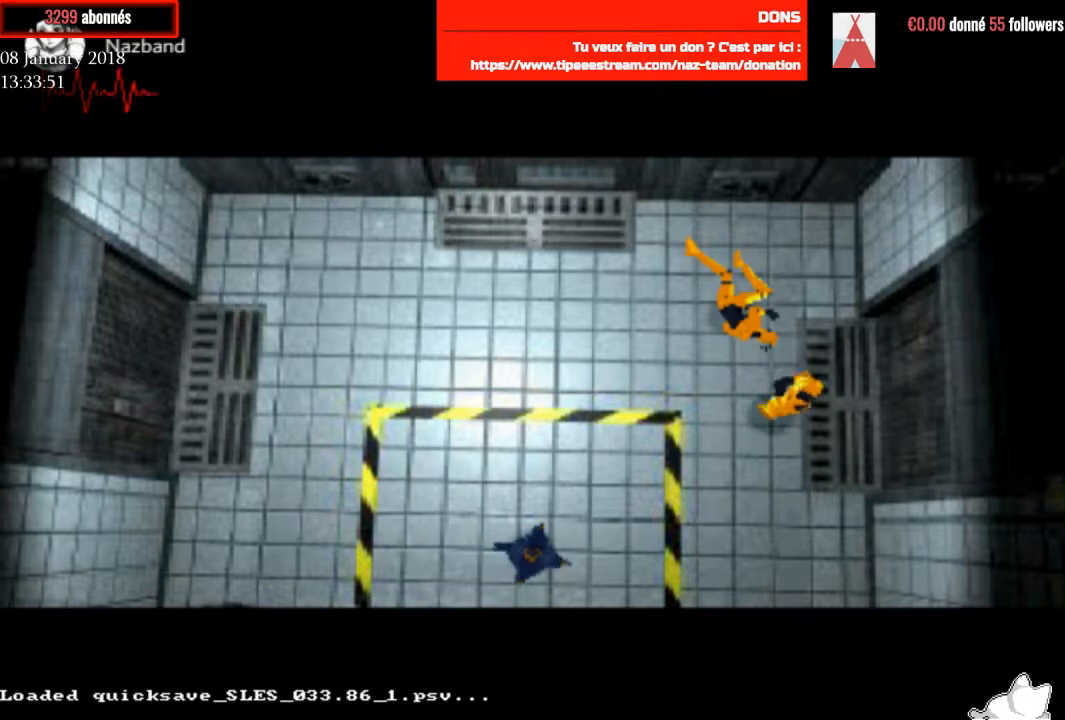
{"buttons": ["R1", "DPAD_LEFT"], "right_stick": "center", "events": [[167, "DPAD_LEFT", "up"], [434, "DPAD_LEFT", "down"]]}
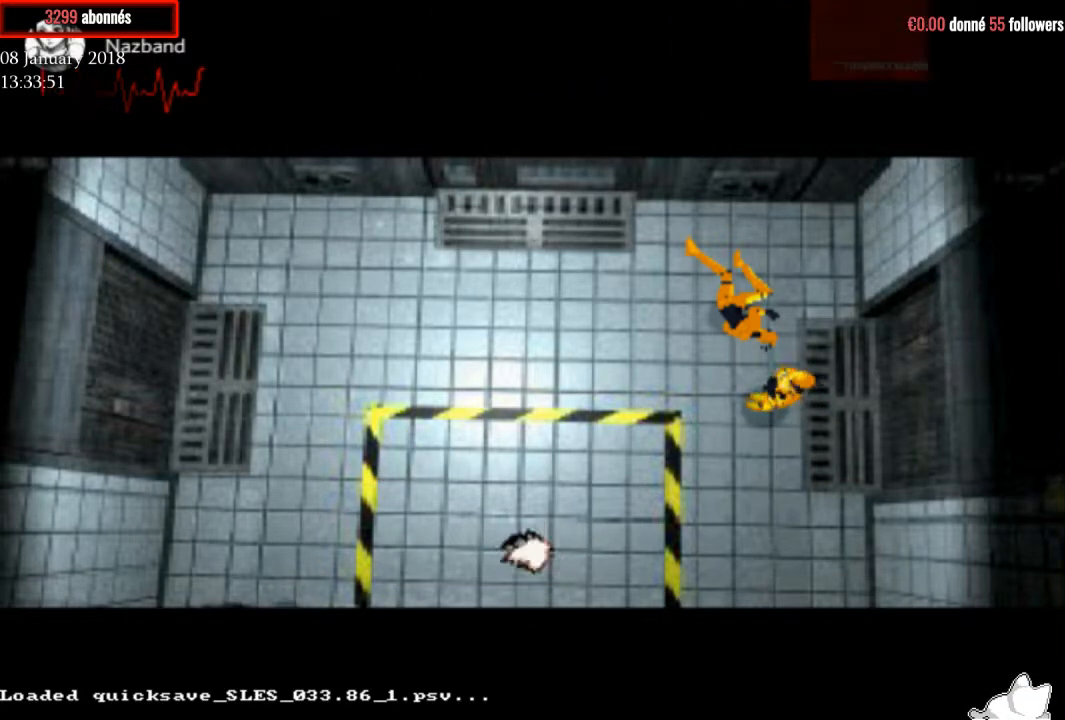
{"buttons": ["R1"], "right_stick": "center", "events": [[67, "DPAD_LEFT", "up"]]}
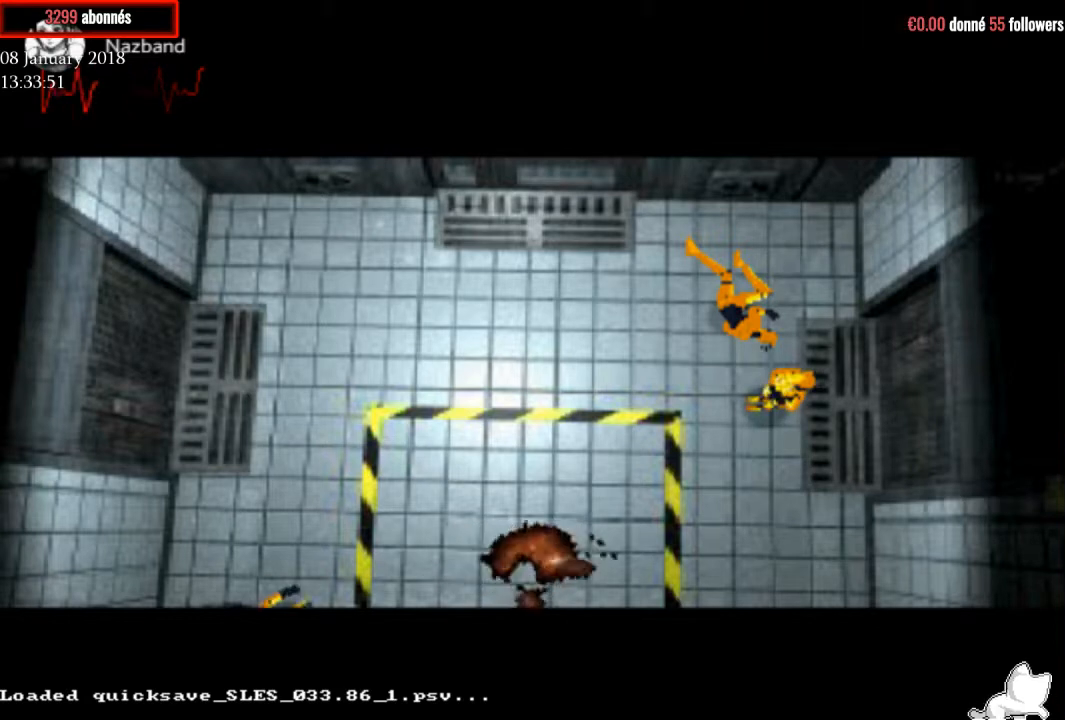
{"buttons": ["R1"], "right_stick": "center", "events": []}
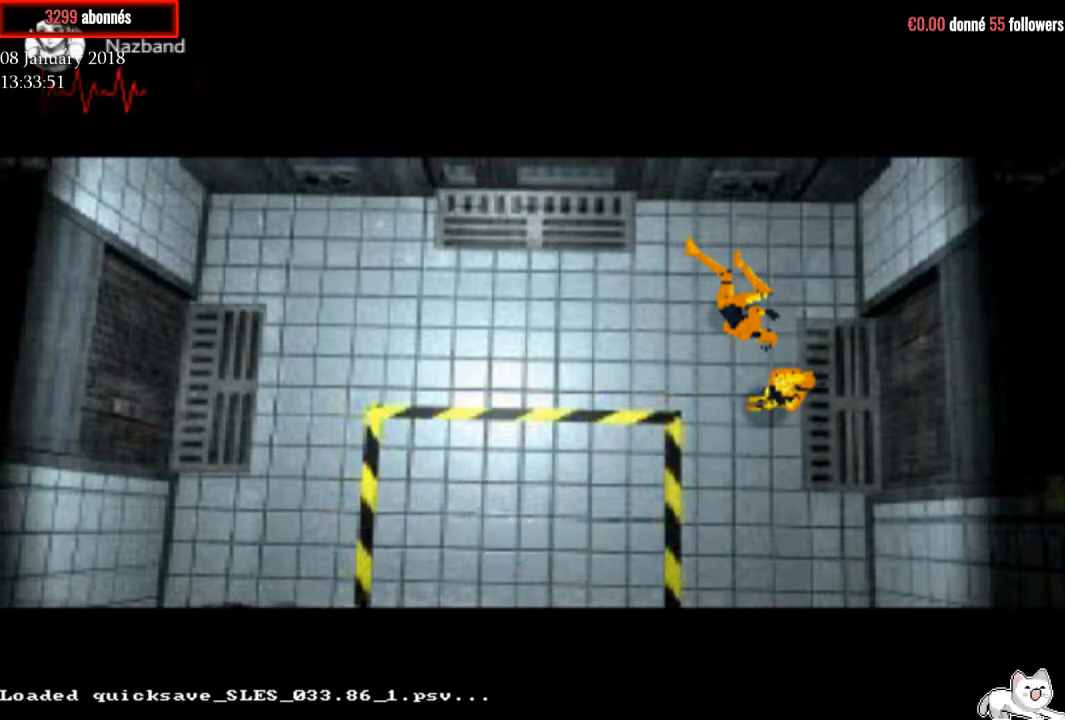
{"buttons": ["R1", "DPAD_UP"], "right_stick": "center", "events": [[67, "DPAD_UP", "down"]]}
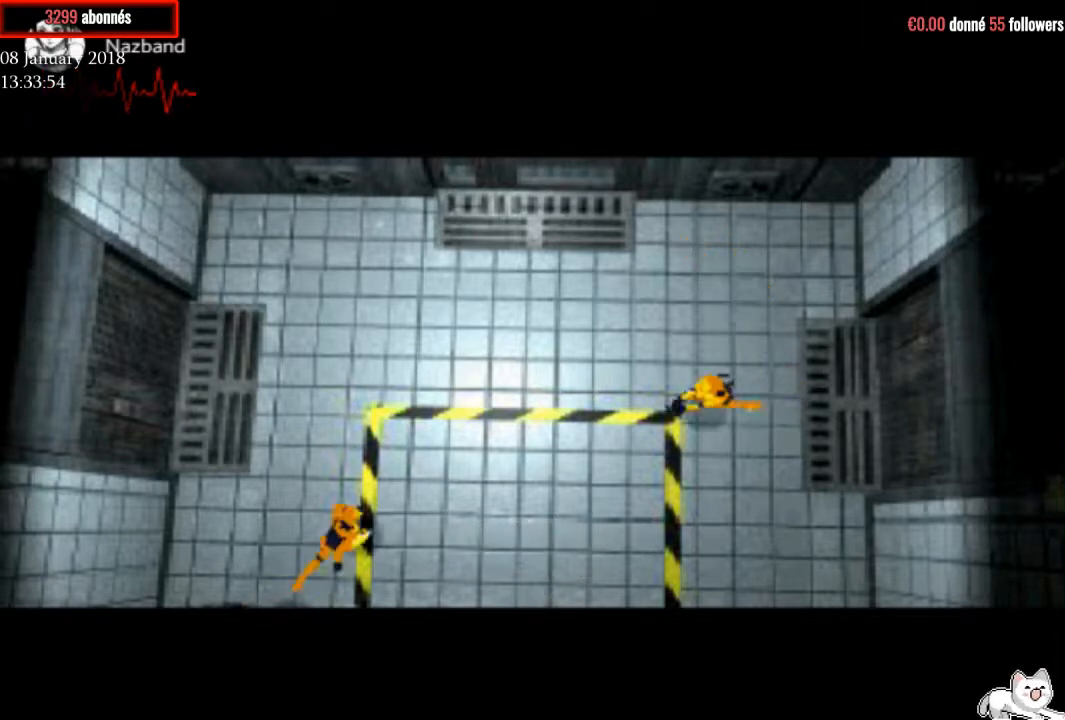
{"buttons": ["R1"], "right_stick": "center", "events": [[67, "DPAD_UP", "up"], [167, "R1", "up"], [334, "R1", "down"]]}
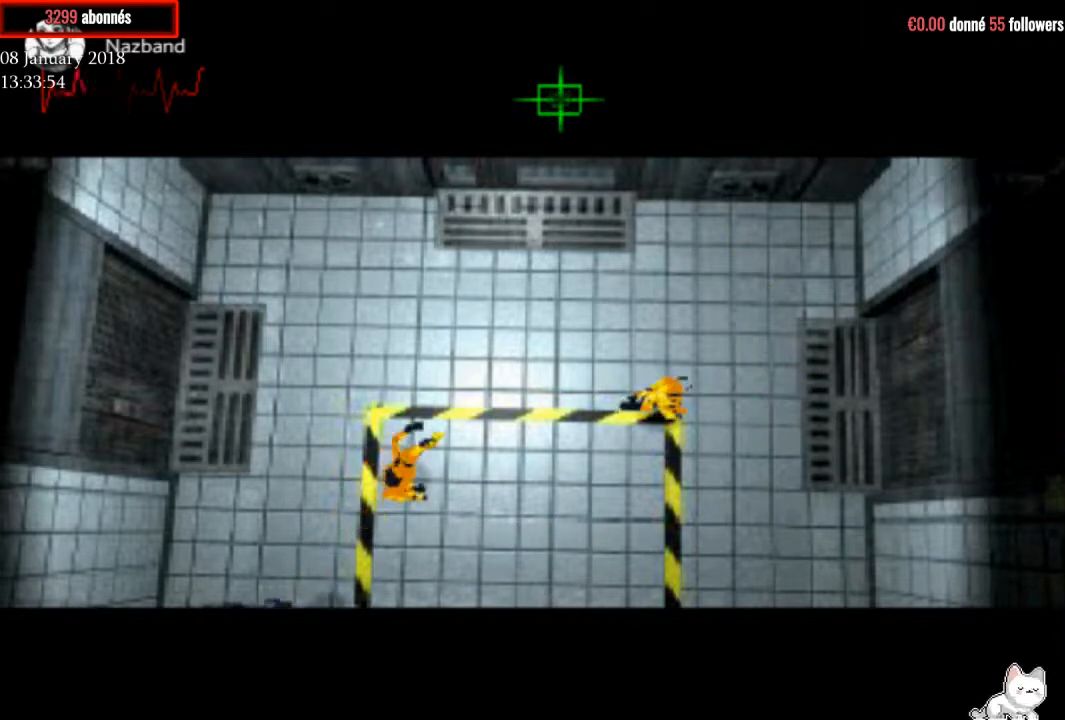
{"buttons": ["CROSS", "R1"], "right_stick": "center", "events": [[67, "CROSS", "down"]]}
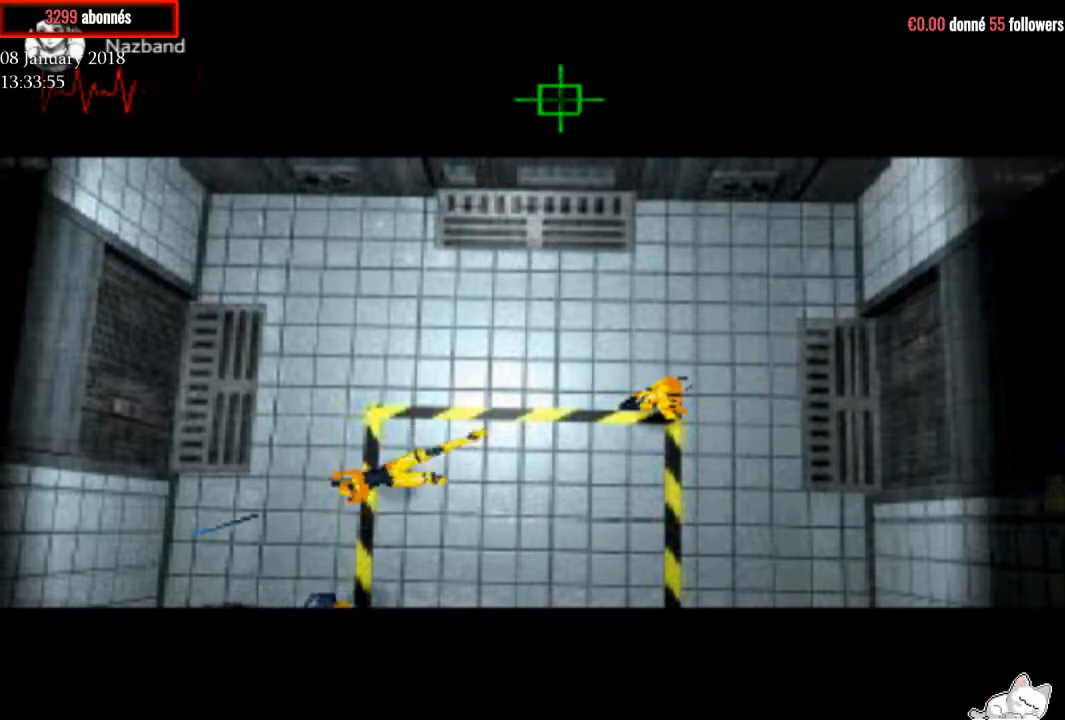
{"buttons": ["CROSS", "R1"], "right_stick": "center", "events": []}
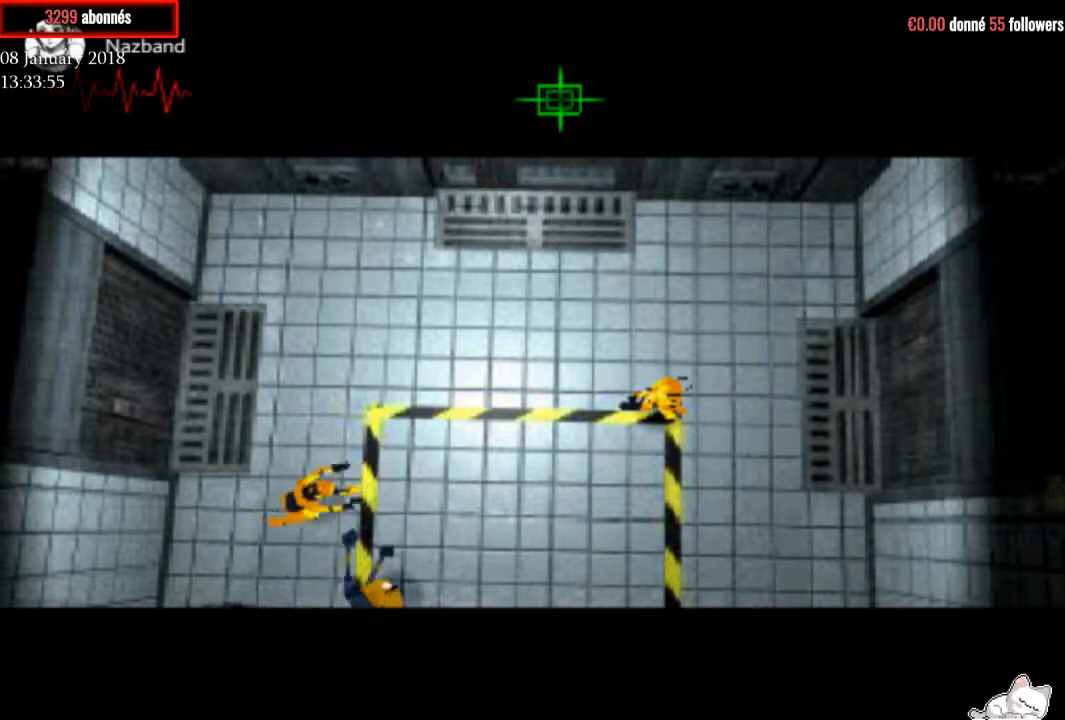
{"buttons": ["CROSS", "R1"], "right_stick": "center", "events": []}
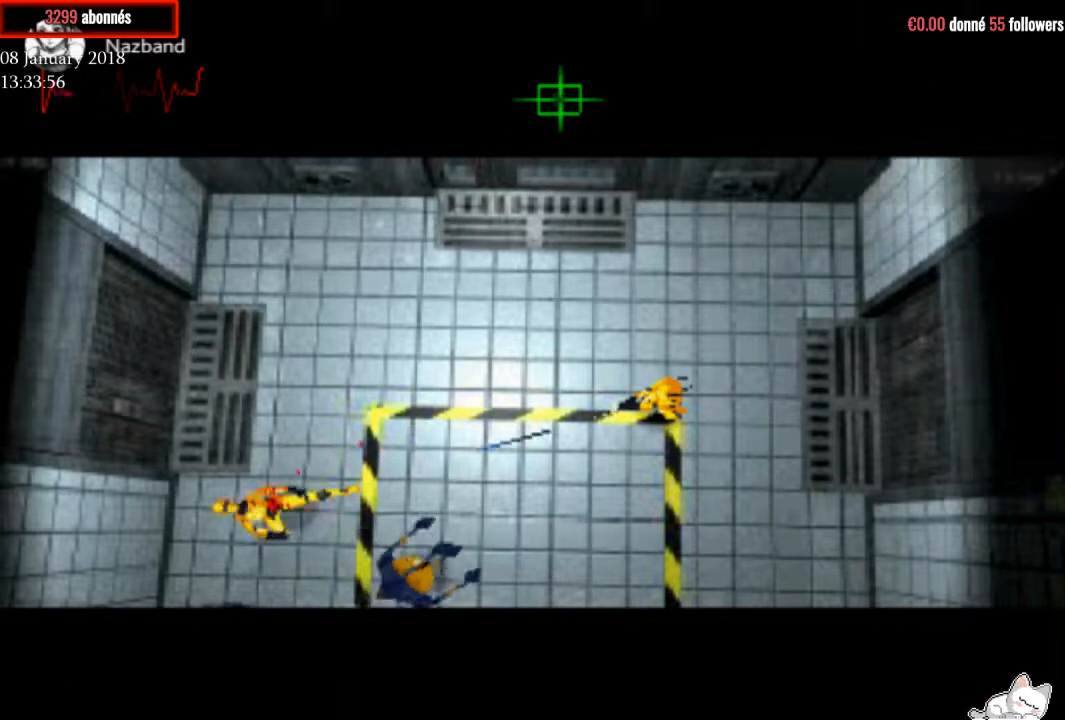
{"buttons": ["CROSS", "R1"], "right_stick": "center", "events": [[234, "DPAD_LEFT", "down"], [234, "DPAD_UP", "down"], [267, "DPAD_UP", "up"], [367, "DPAD_LEFT", "up"]]}
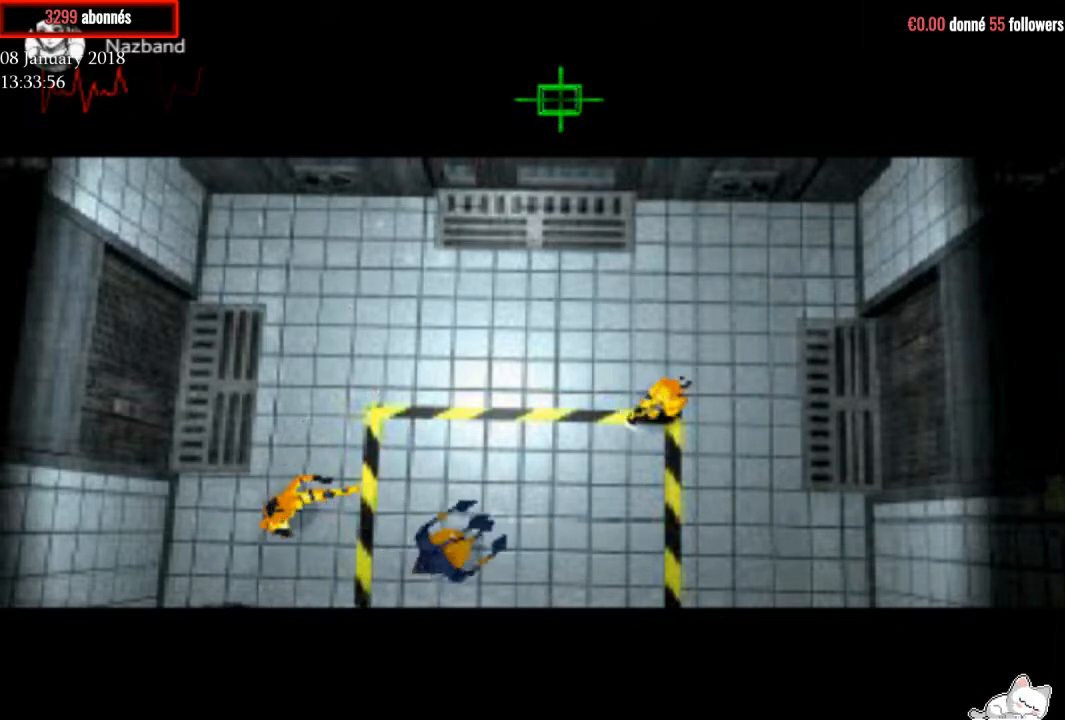
{"buttons": ["CROSS", "R1"], "right_stick": "center", "events": []}
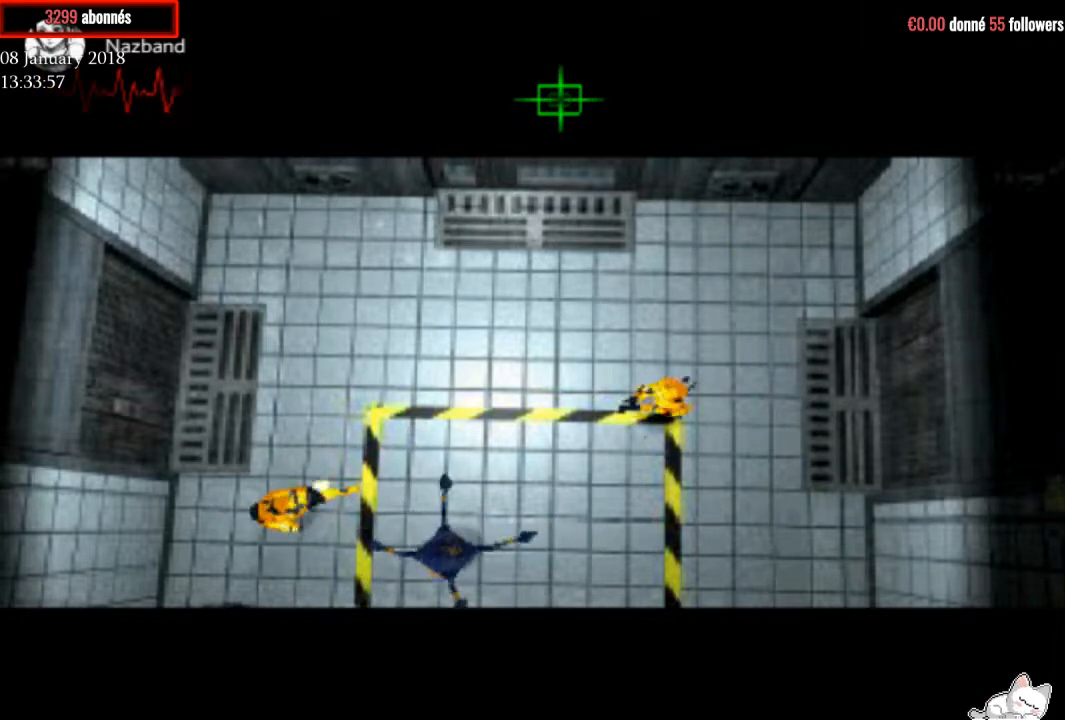
{"buttons": ["CROSS", "R1", "DPAD_RIGHT"], "right_stick": "center", "events": [[401, "DPAD_RIGHT", "down"]]}